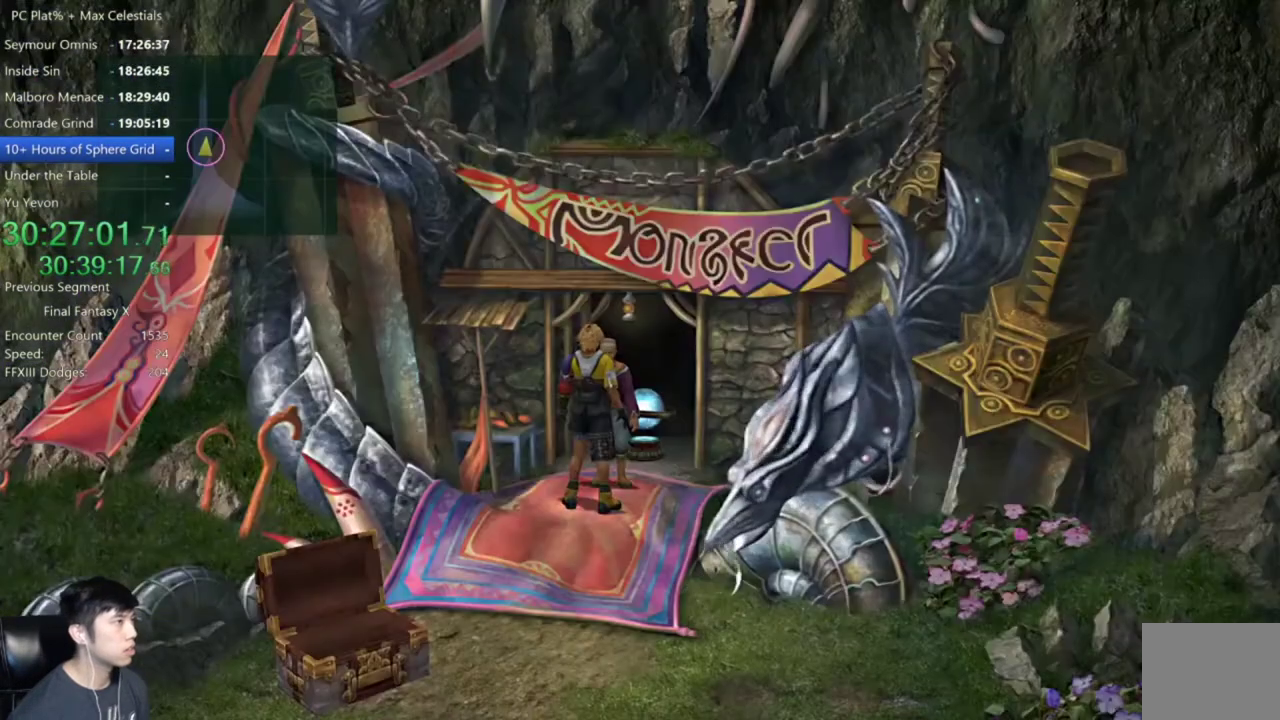
Gameplay with a controller (Xbox layout); each line is a JSON object with the inputs held at the frame after it. "events" lists button and stick changes between this image and that frame as [ms after this image, input, new state], when the widget could be followed in between. Not read: START.
{"buttons": [], "left_stick": "center", "right_stick": "center"}
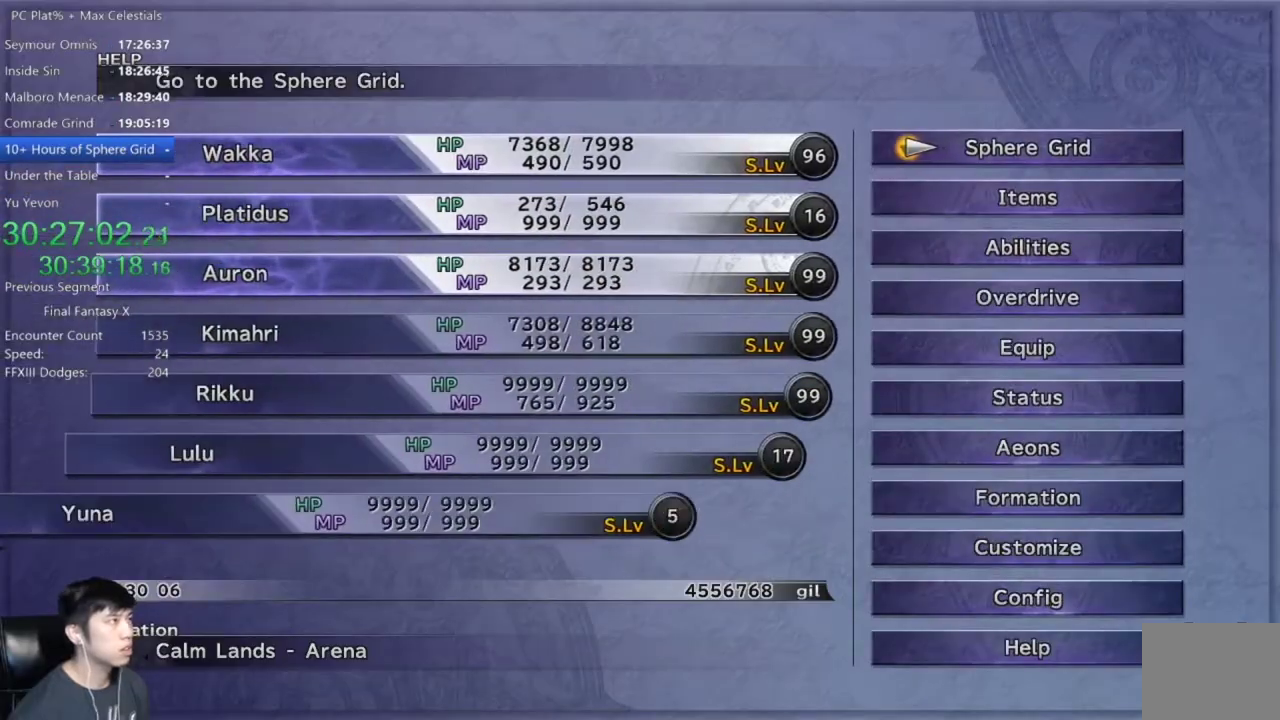
{"buttons": [], "left_stick": "center", "right_stick": "center", "events": [[33, "A", "down"], [100, "A", "up"], [200, "A", "down"], [267, "A", "up"], [367, "A", "down"], [467, "A", "up"]]}
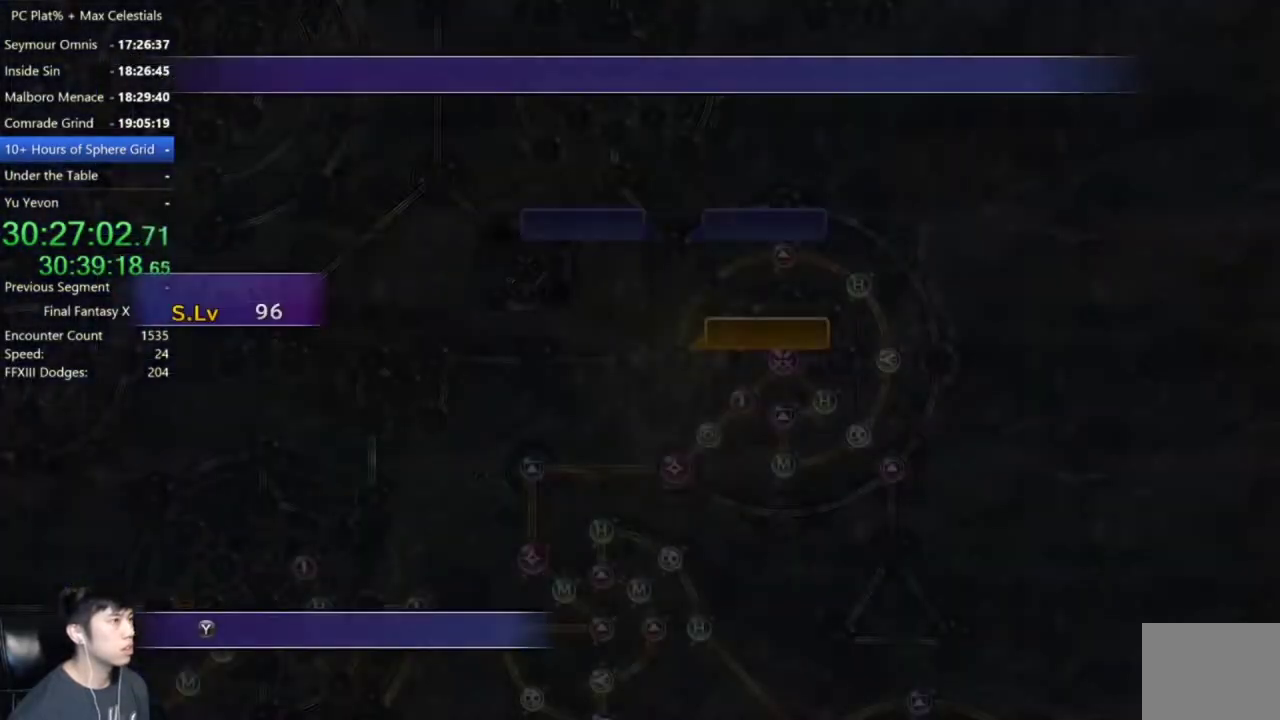
{"buttons": ["A"], "left_stick": "center", "right_stick": "center", "events": [[67, "A", "down"], [134, "A", "up"], [267, "A", "down"], [334, "A", "up"], [434, "A", "down"]]}
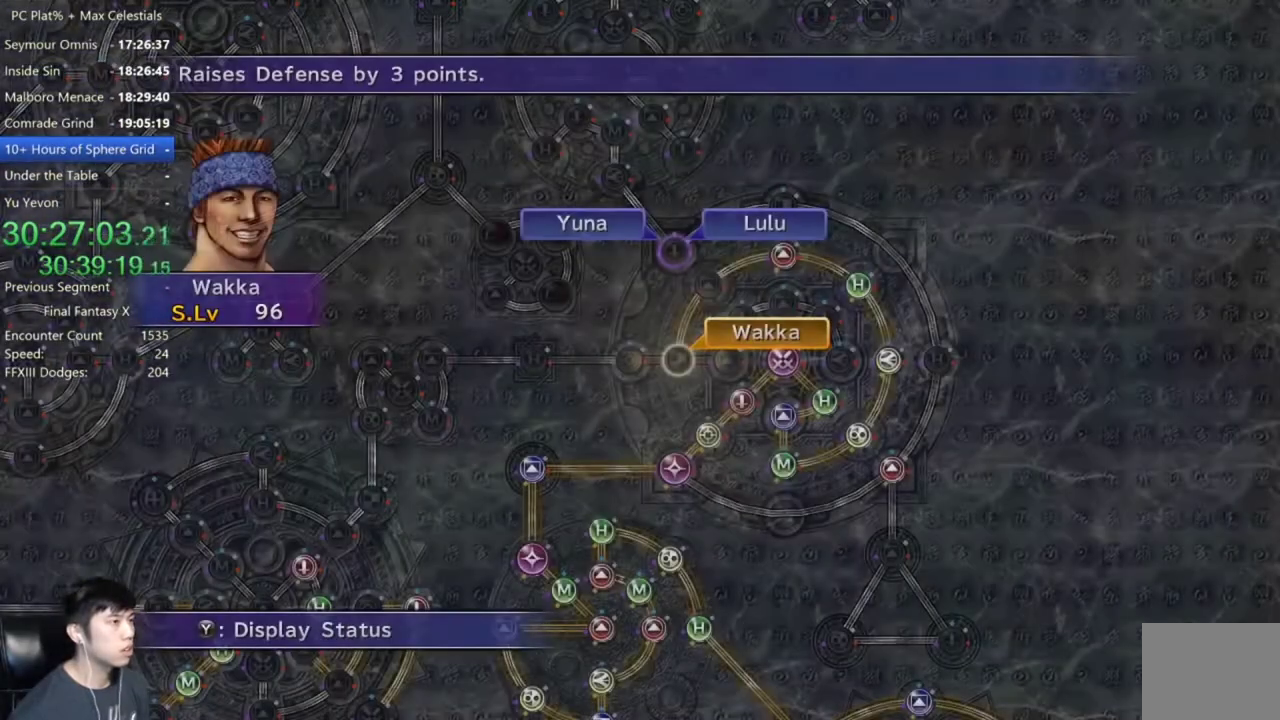
{"buttons": ["DPAD_DOWN"], "left_stick": "center", "right_stick": "center", "events": [[33, "A", "up"], [267, "A", "down"], [367, "A", "up"], [467, "DPAD_DOWN", "down"]]}
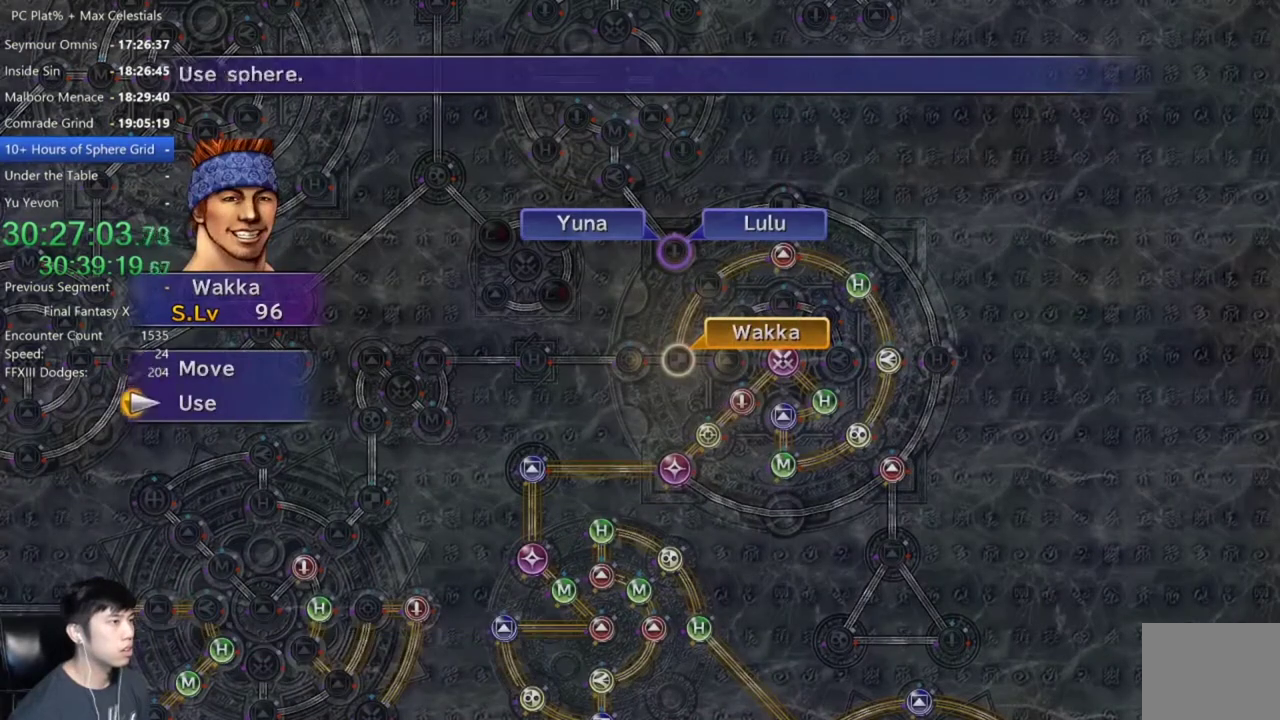
{"buttons": [], "left_stick": "center", "right_stick": "center", "events": [[34, "A", "down"], [34, "DPAD_DOWN", "up"], [100, "A", "up"], [401, "A", "down"], [467, "A", "up"]]}
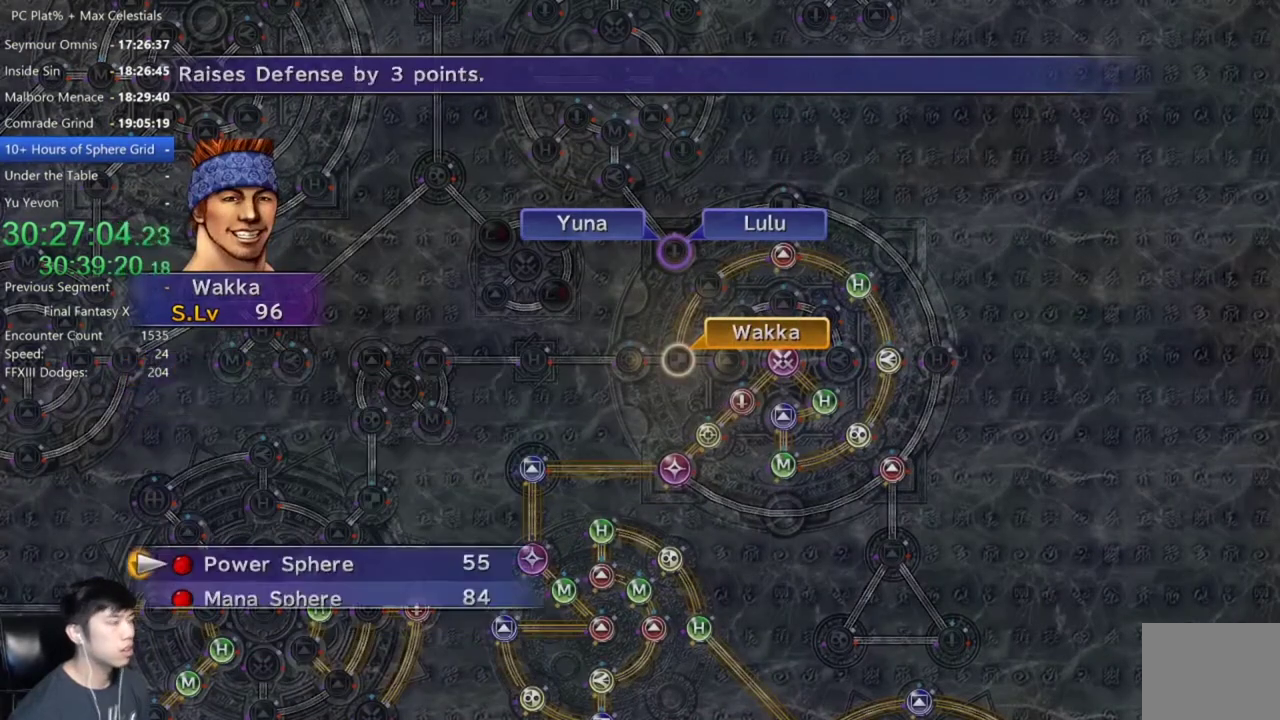
{"buttons": [], "left_stick": "center", "right_stick": "center", "events": [[66, "A", "down"], [133, "A", "up"], [233, "A", "down"], [433, "A", "up"]]}
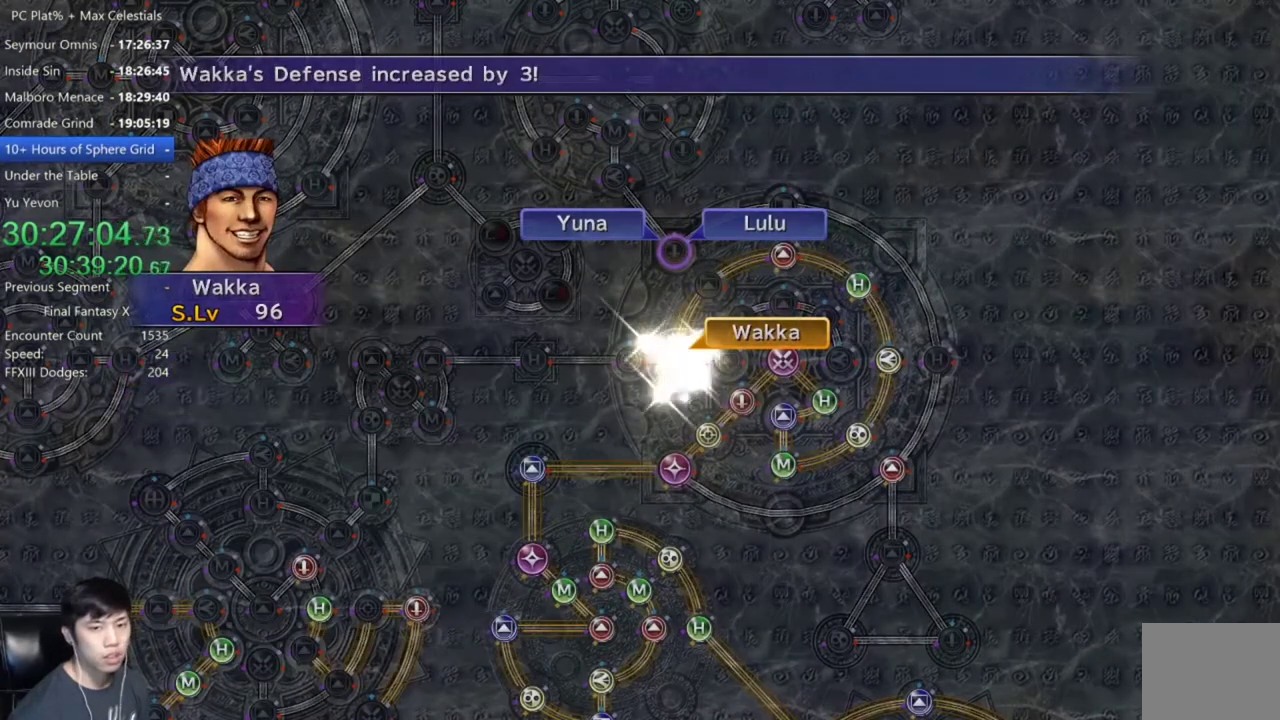
{"buttons": ["A"], "left_stick": "center", "right_stick": "center", "events": [[434, "A", "down"]]}
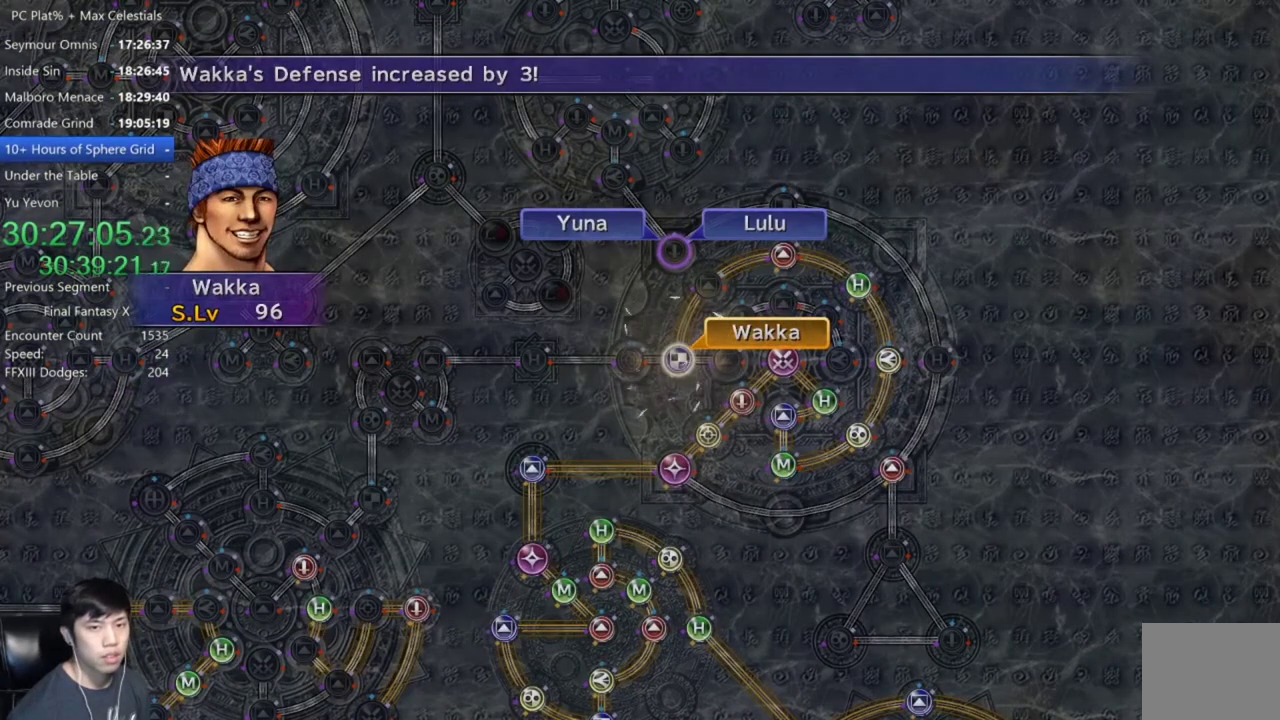
{"buttons": [], "left_stick": "center", "right_stick": "center", "events": [[33, "A", "up"], [133, "A", "down"], [200, "A", "up"], [300, "A", "down"], [367, "A", "up"]]}
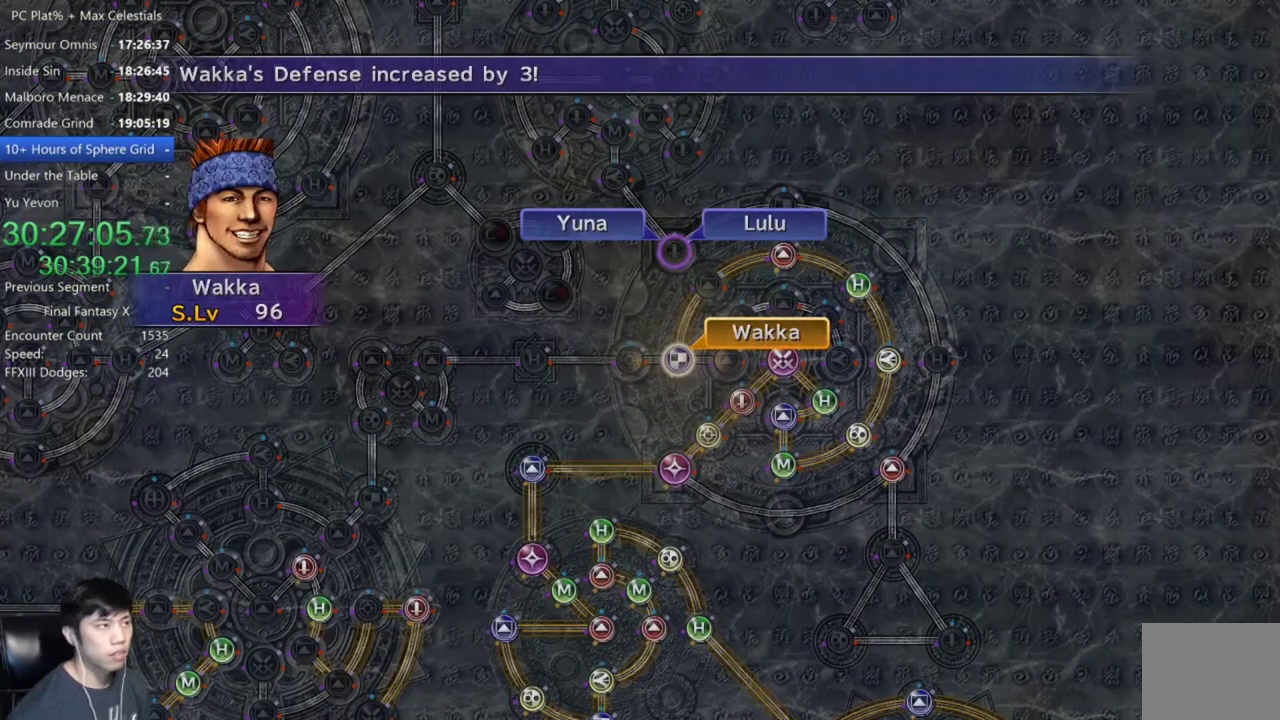
{"buttons": [], "left_stick": "center", "right_stick": "center", "events": [[100, "A", "down"], [167, "A", "up"], [267, "A", "down"], [334, "A", "up"]]}
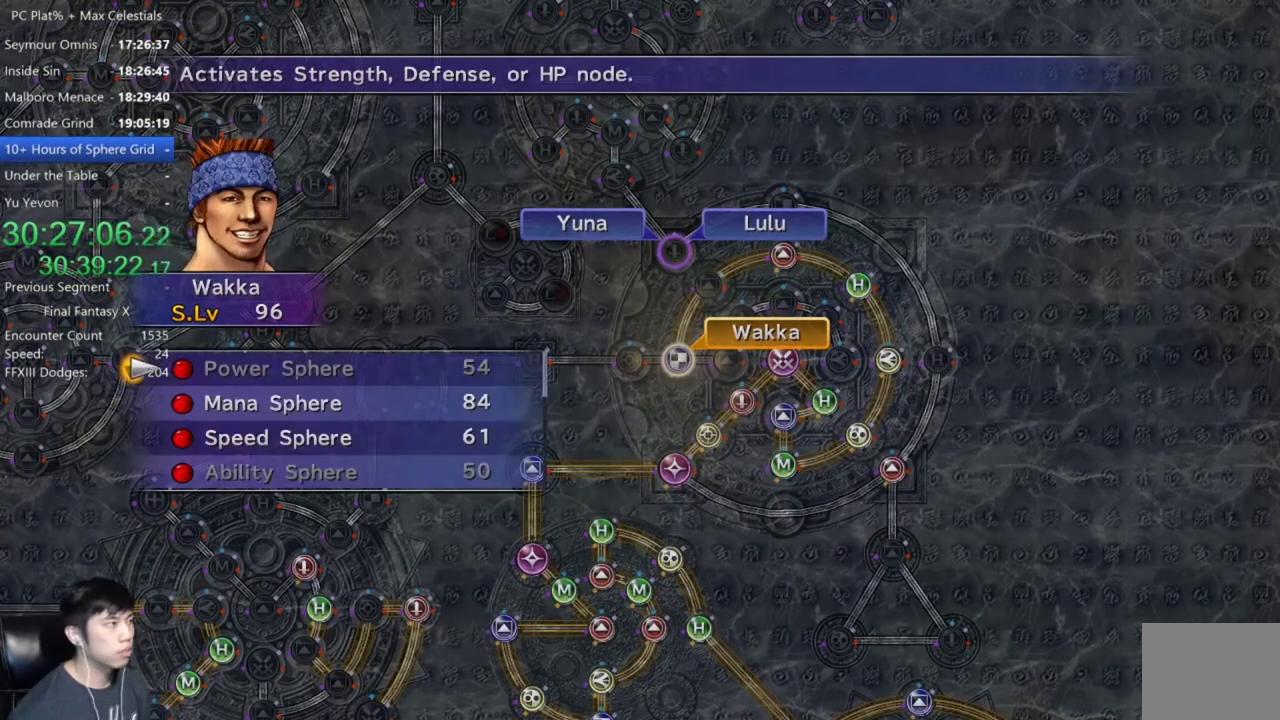
{"buttons": [], "left_stick": "center", "right_stick": "center", "events": [[66, "DPAD_DOWN", "down"], [167, "DPAD_DOWN", "up"], [433, "A", "down"], [500, "A", "up"]]}
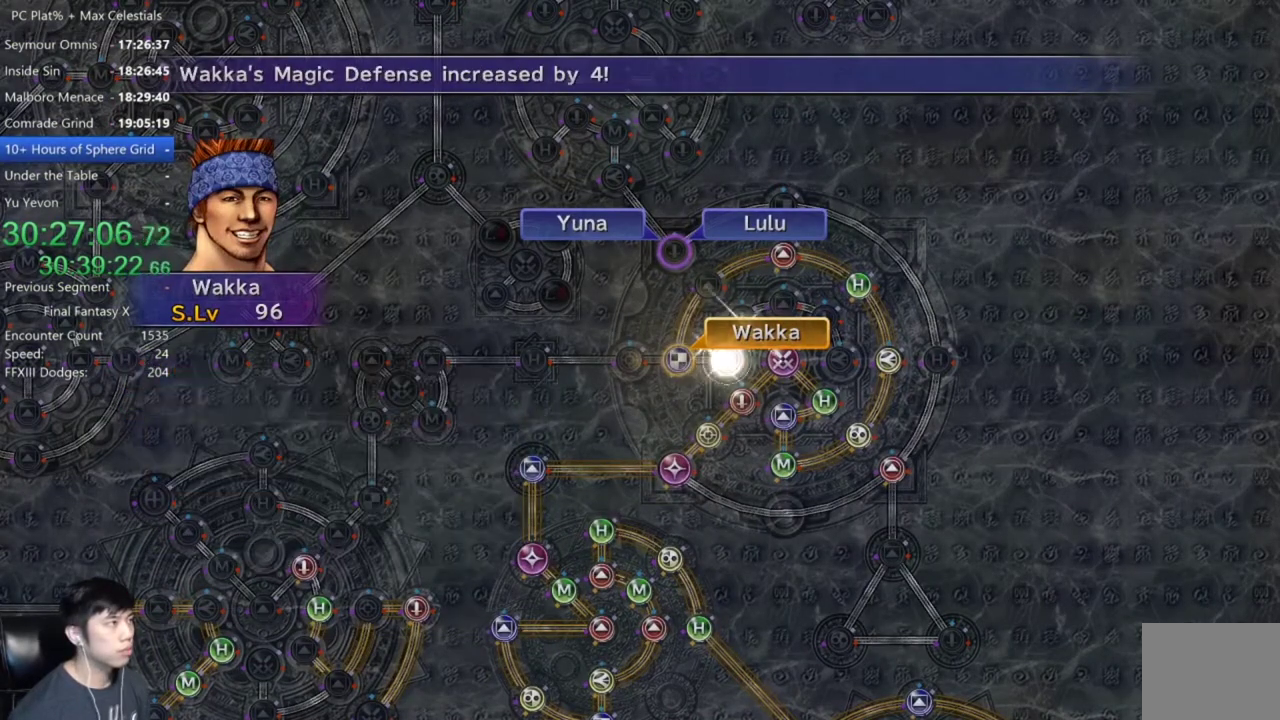
{"buttons": [], "left_stick": "center", "right_stick": "center", "events": []}
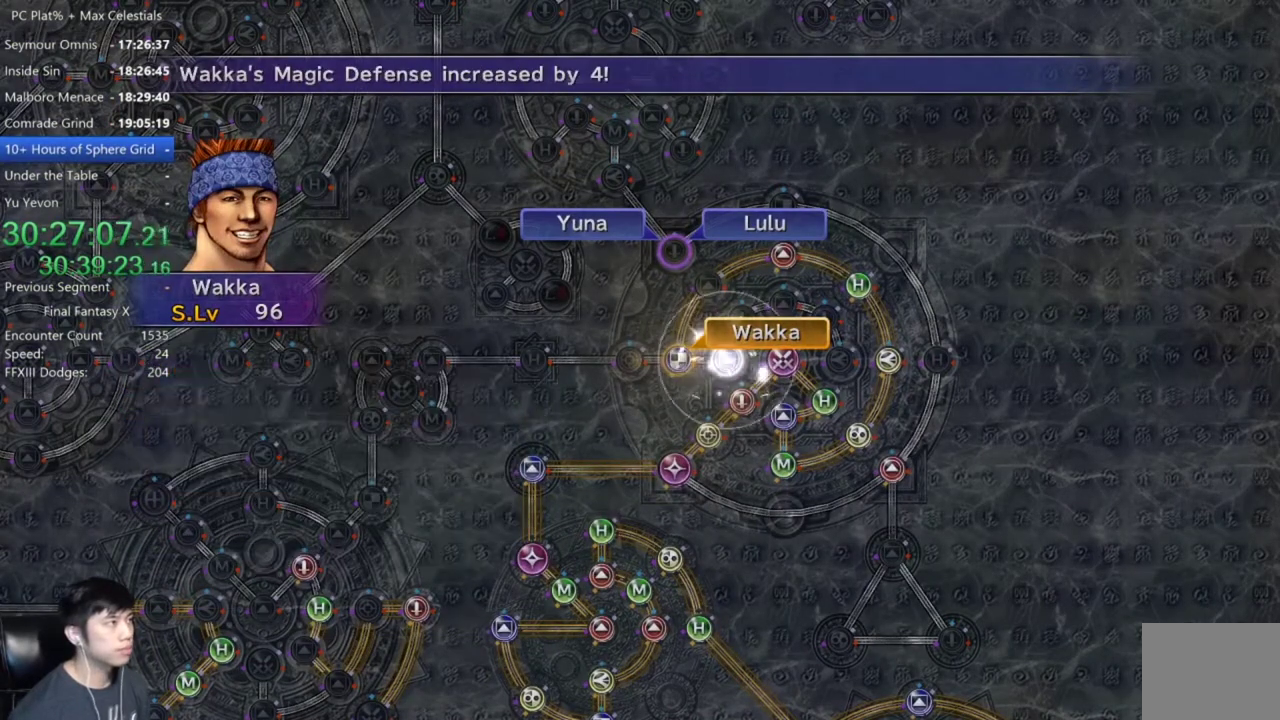
{"buttons": ["A"], "left_stick": "center", "right_stick": "center", "events": [[467, "A", "down"]]}
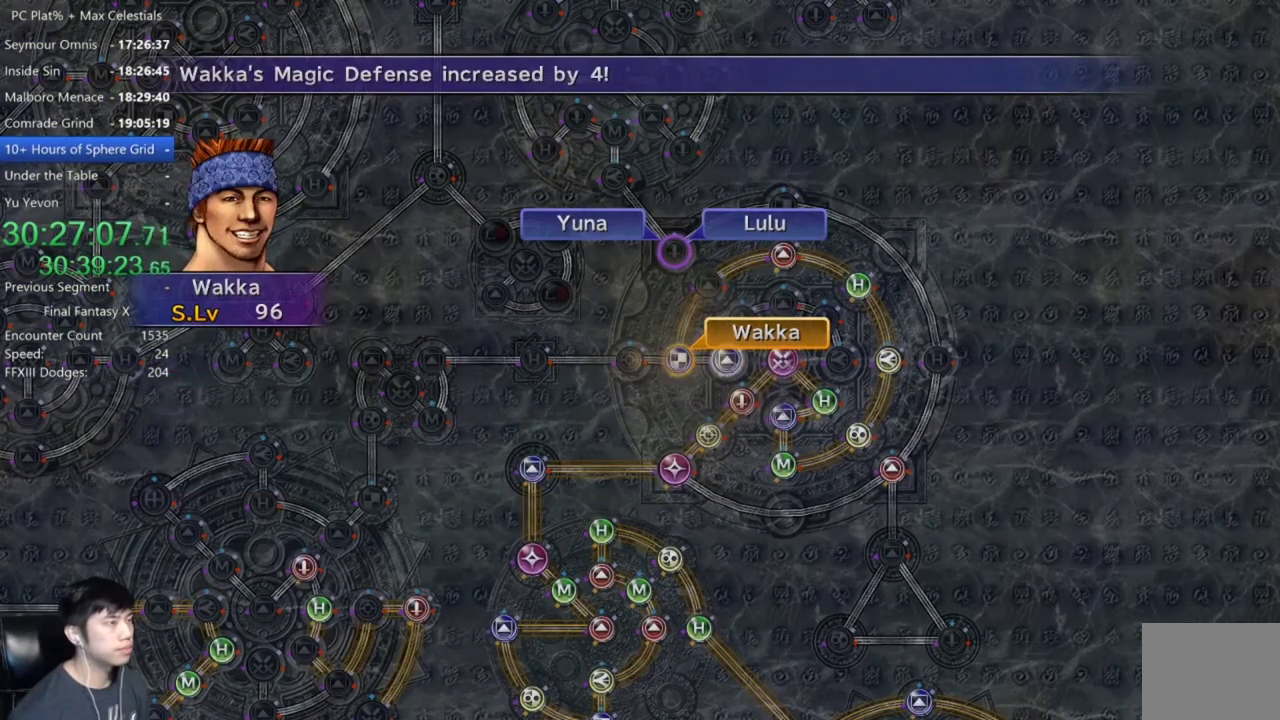
{"buttons": [], "left_stick": "center", "right_stick": "center", "events": [[34, "A", "up"], [434, "A", "down"], [501, "A", "up"]]}
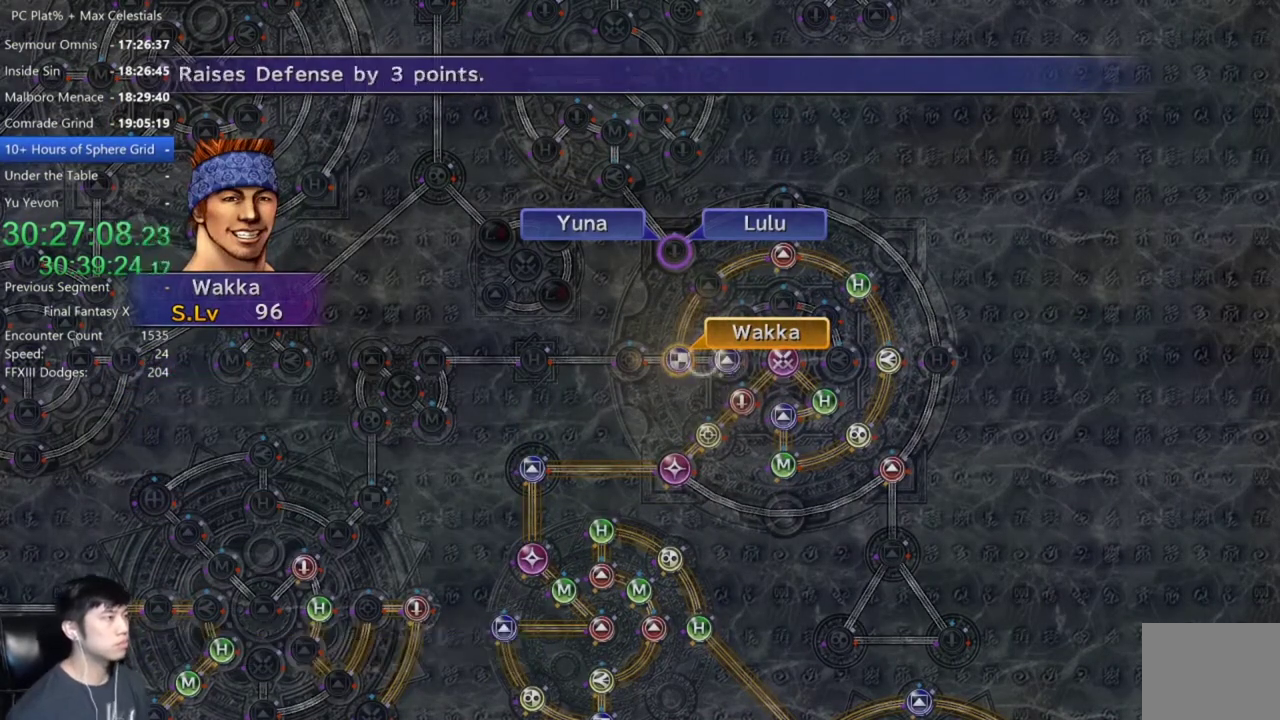
{"buttons": [], "left_stick": "center", "right_stick": "center", "events": [[433, "A", "down"], [500, "A", "up"]]}
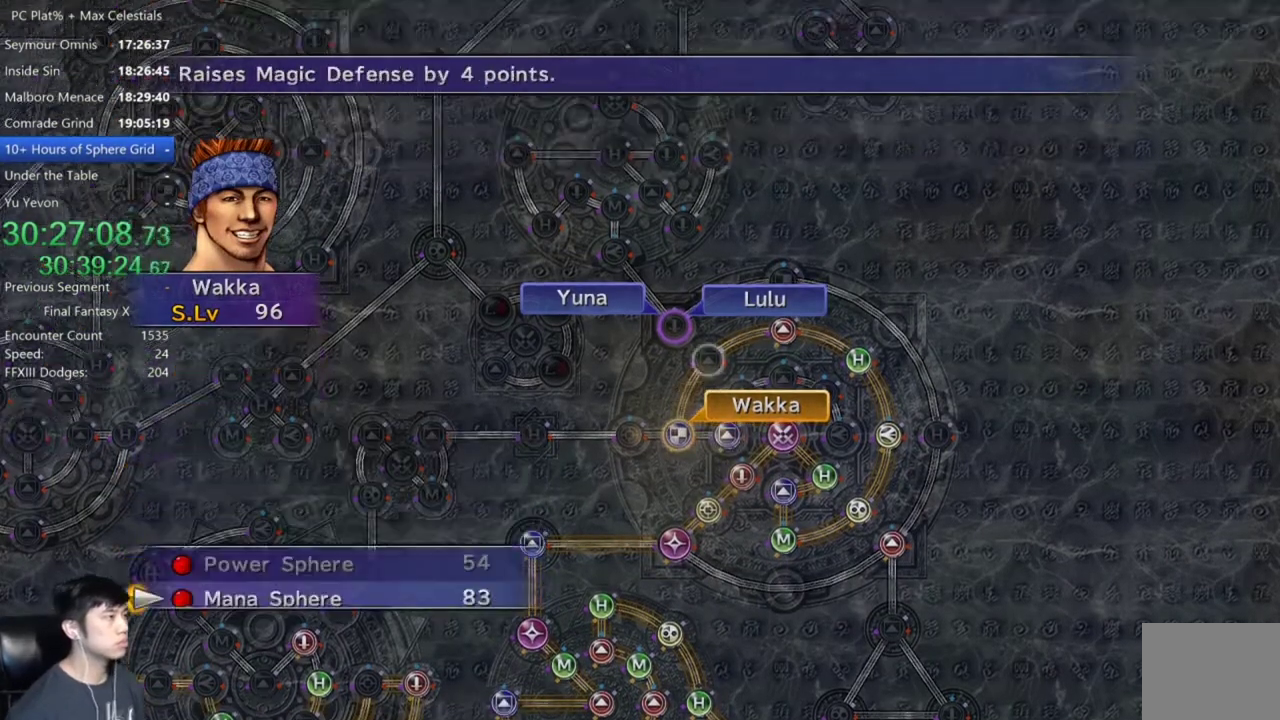
{"buttons": [], "left_stick": "center", "right_stick": "center", "events": [[67, "A", "down"], [134, "A", "up"]]}
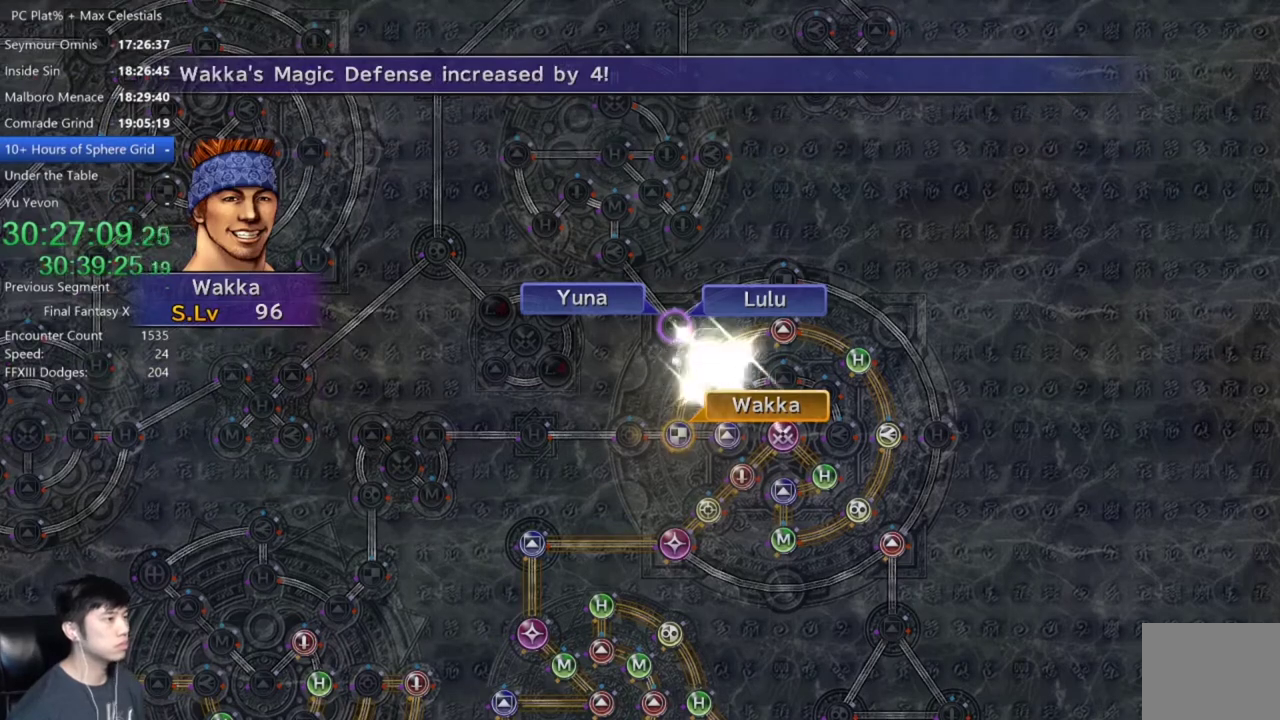
{"buttons": [], "left_stick": "center", "right_stick": "center", "events": [[133, "A", "down"], [233, "A", "up"], [333, "A", "down"], [400, "A", "up"]]}
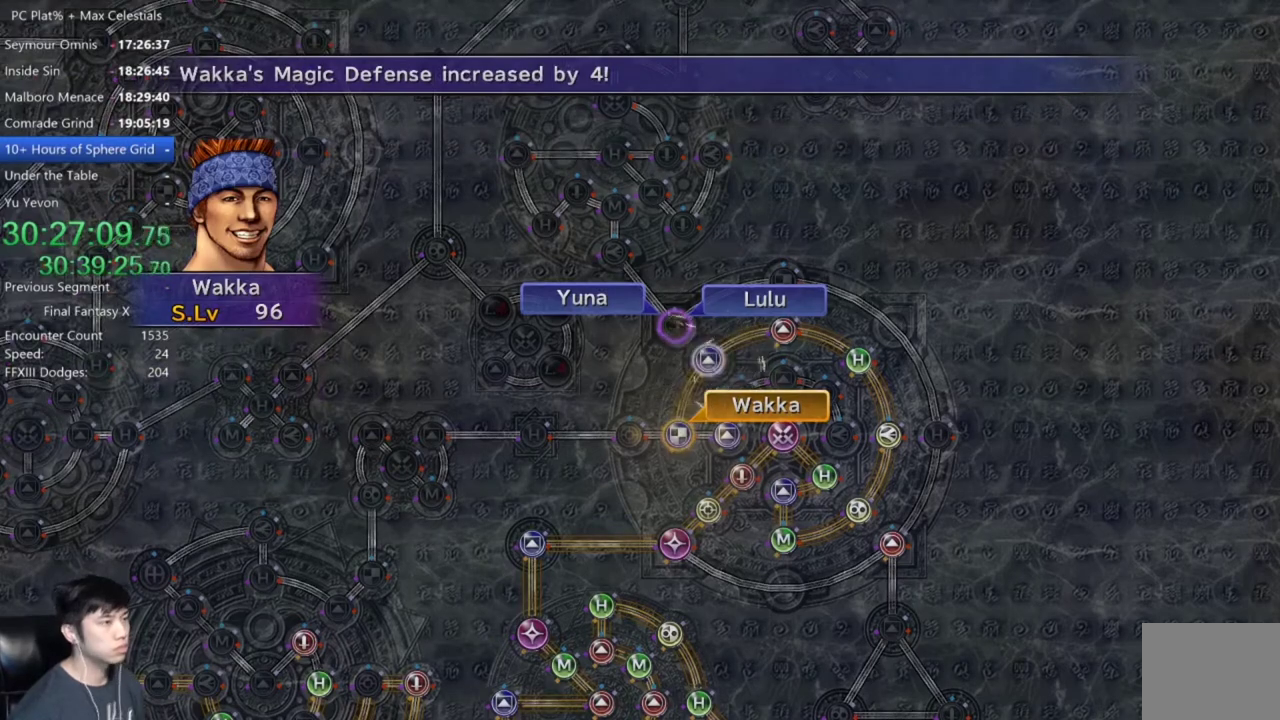
{"buttons": [], "left_stick": "center", "right_stick": "center", "events": []}
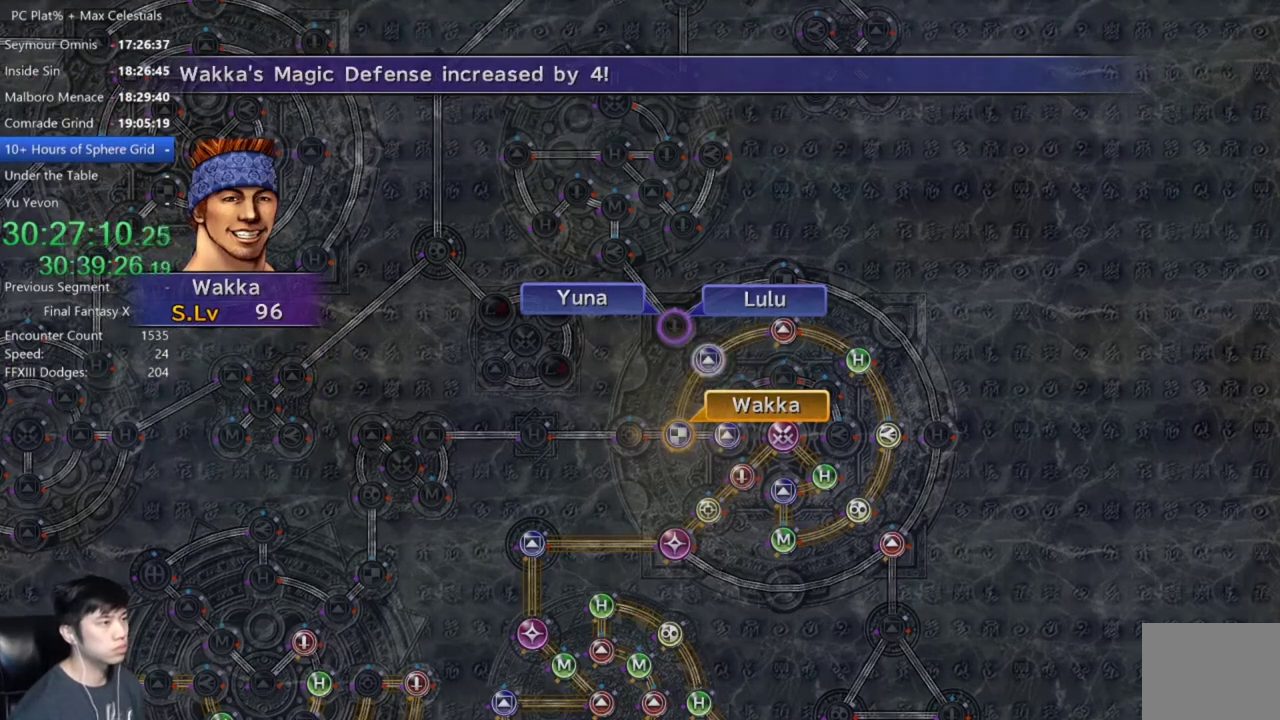
{"buttons": ["DPAD_DOWN"], "left_stick": "center", "right_stick": "center", "events": [[267, "A", "down"], [333, "A", "up"], [467, "DPAD_DOWN", "down"]]}
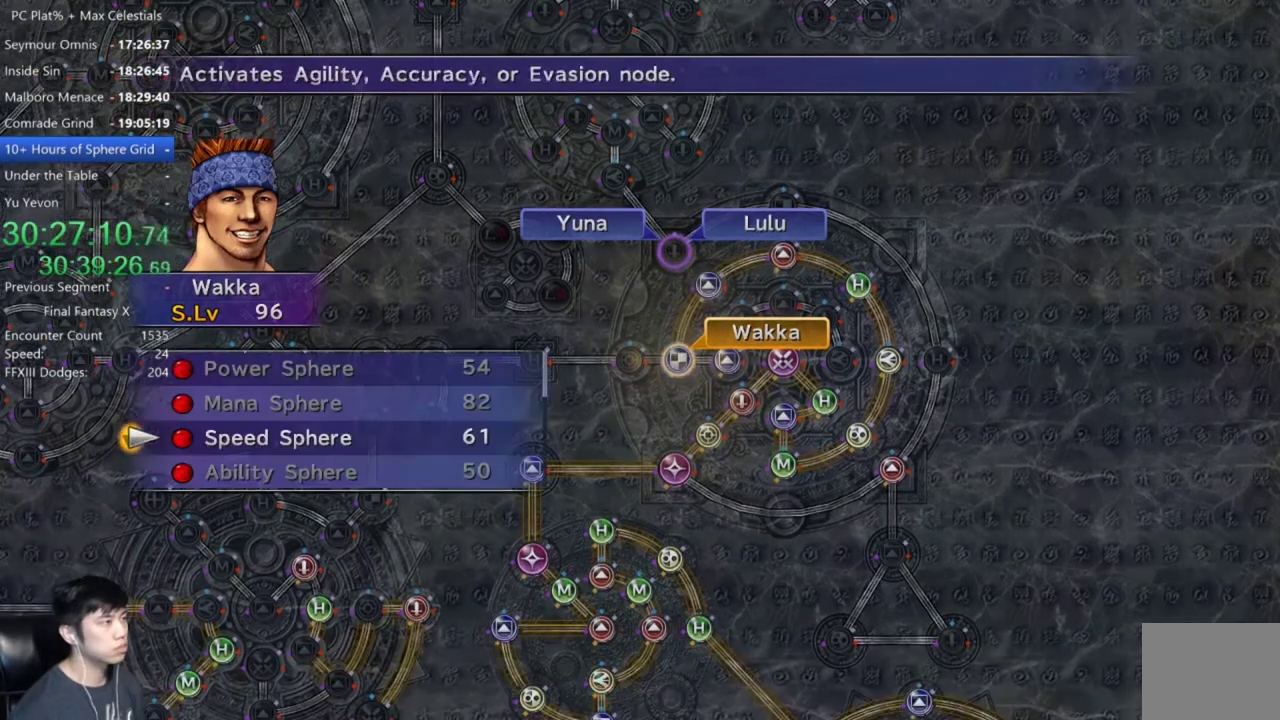
{"buttons": [], "left_stick": "center", "right_stick": "center", "events": [[67, "A", "down"], [67, "DPAD_DOWN", "up"], [134, "A", "up"], [200, "A", "down"], [267, "A", "up"], [334, "A", "down"], [401, "A", "up"]]}
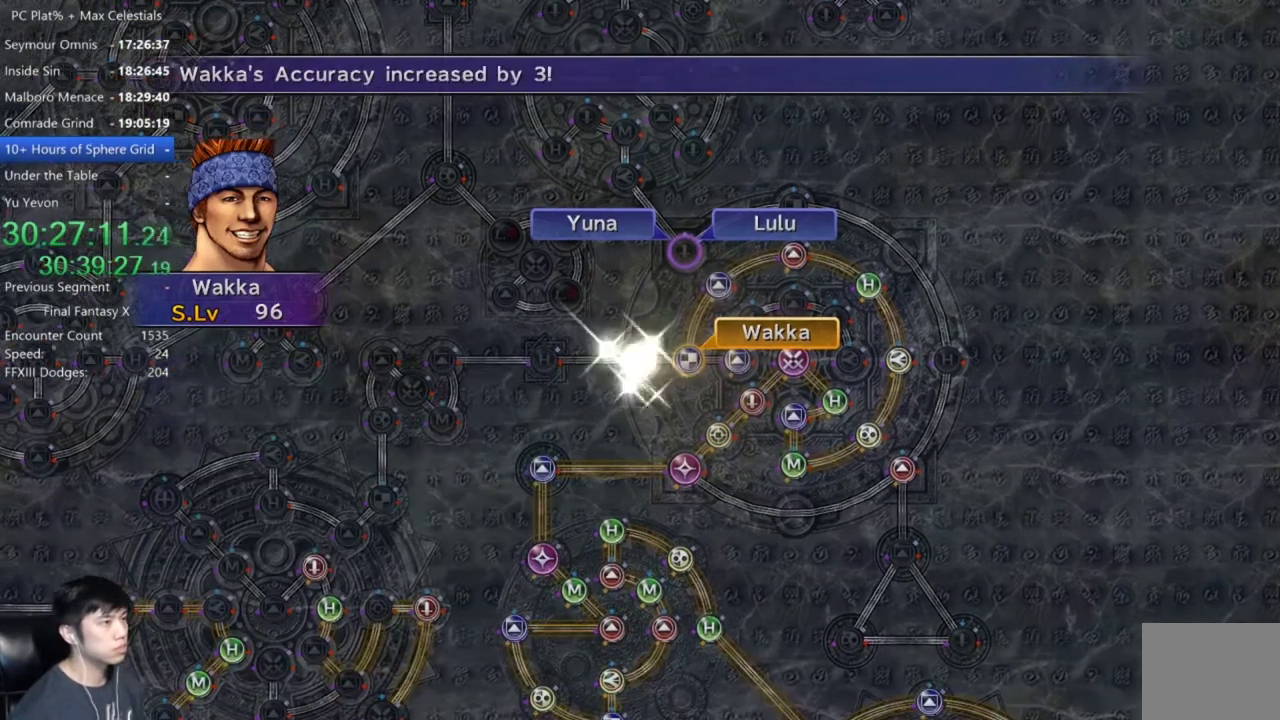
{"buttons": [], "left_stick": "center", "right_stick": "center", "events": [[333, "A", "down"], [400, "A", "up"]]}
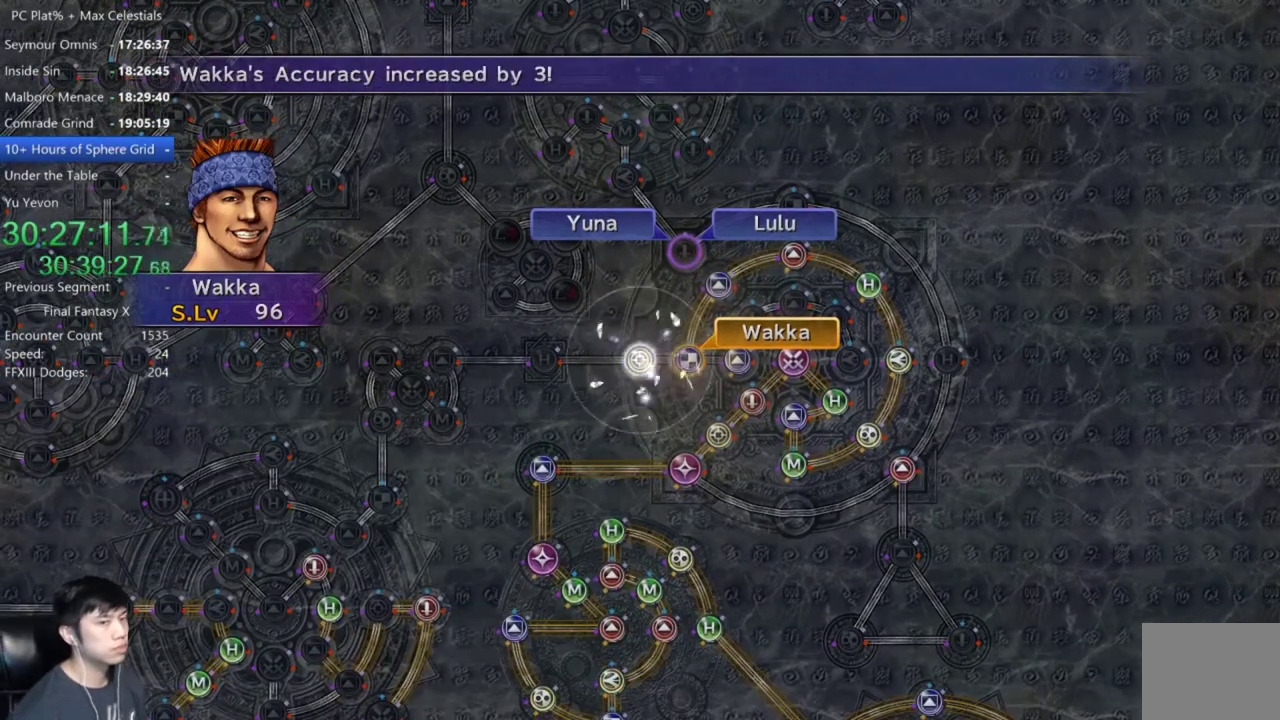
{"buttons": [], "left_stick": "center", "right_stick": "center", "events": [[167, "A", "down"], [234, "A", "up"], [334, "A", "down"], [401, "A", "up"]]}
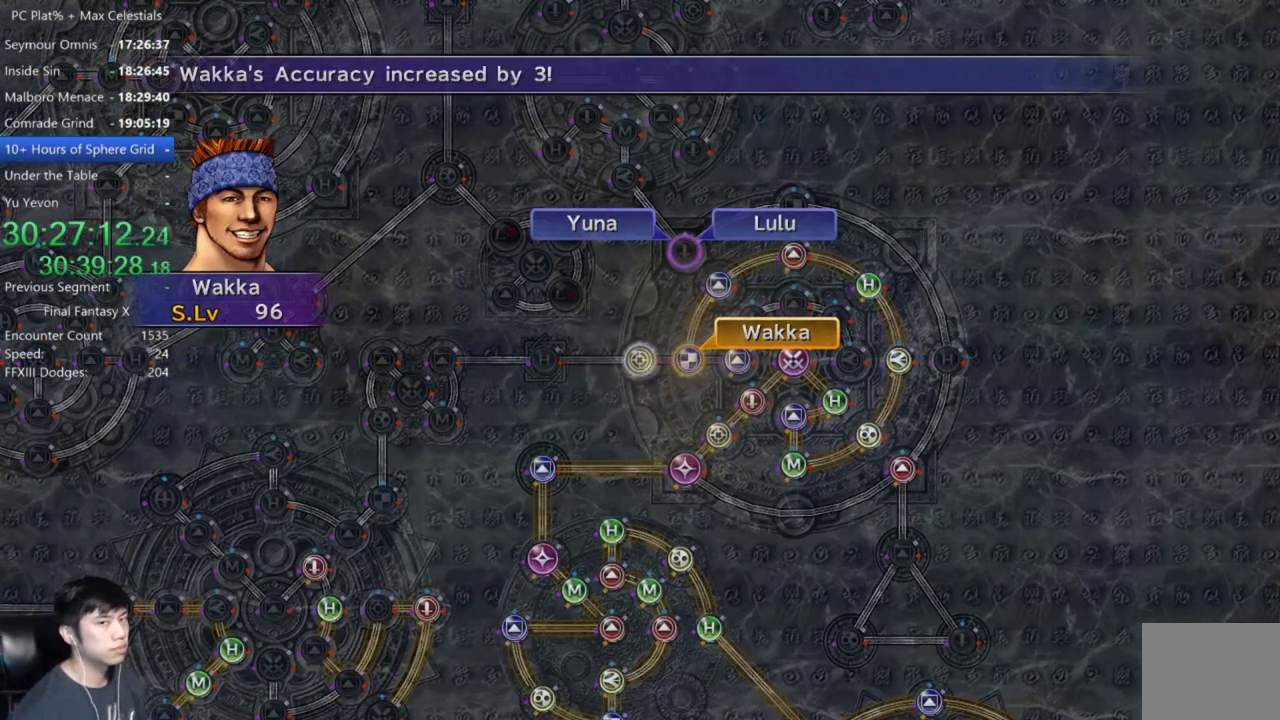
{"buttons": ["DPAD_UP"], "left_stick": "center", "right_stick": "center", "events": [[267, "A", "down"], [400, "A", "up"], [500, "DPAD_UP", "down"]]}
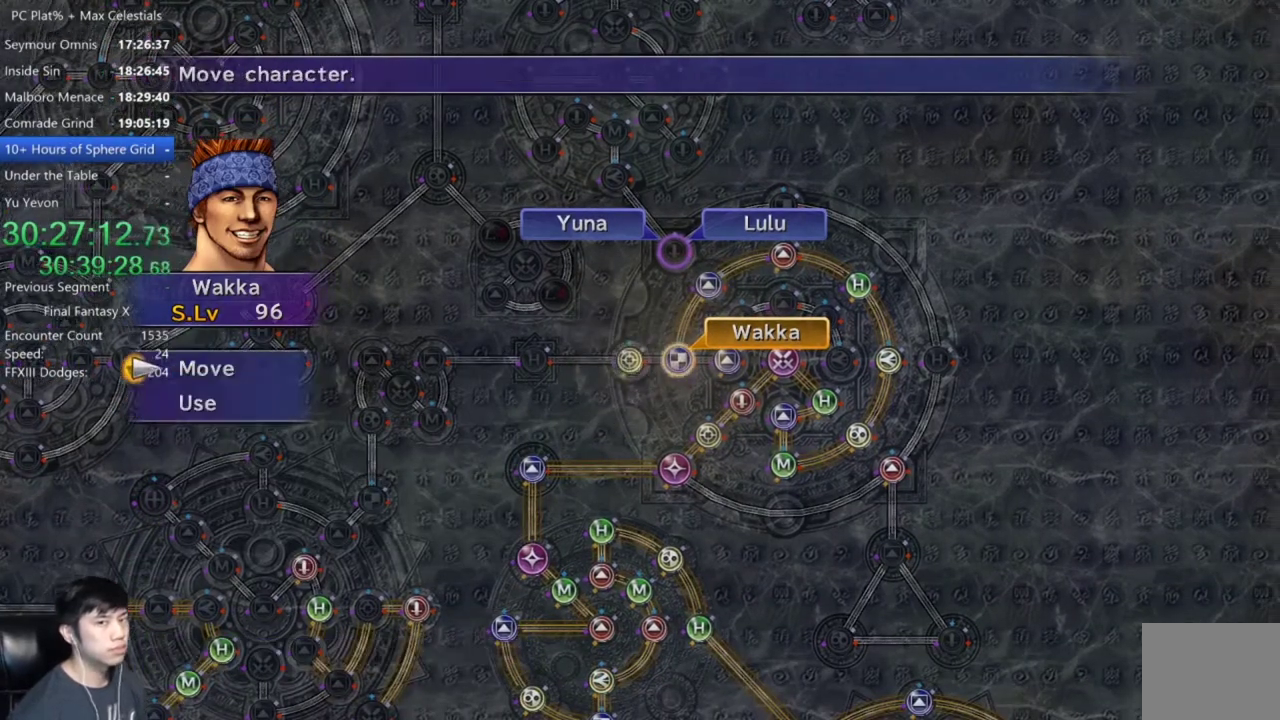
{"buttons": [], "left_stick": "up-right", "right_stick": "center", "events": [[34, "DPAD_UP", "up"], [134, "A", "down"], [234, "A", "up"], [234, "left_stick", "up-right"]]}
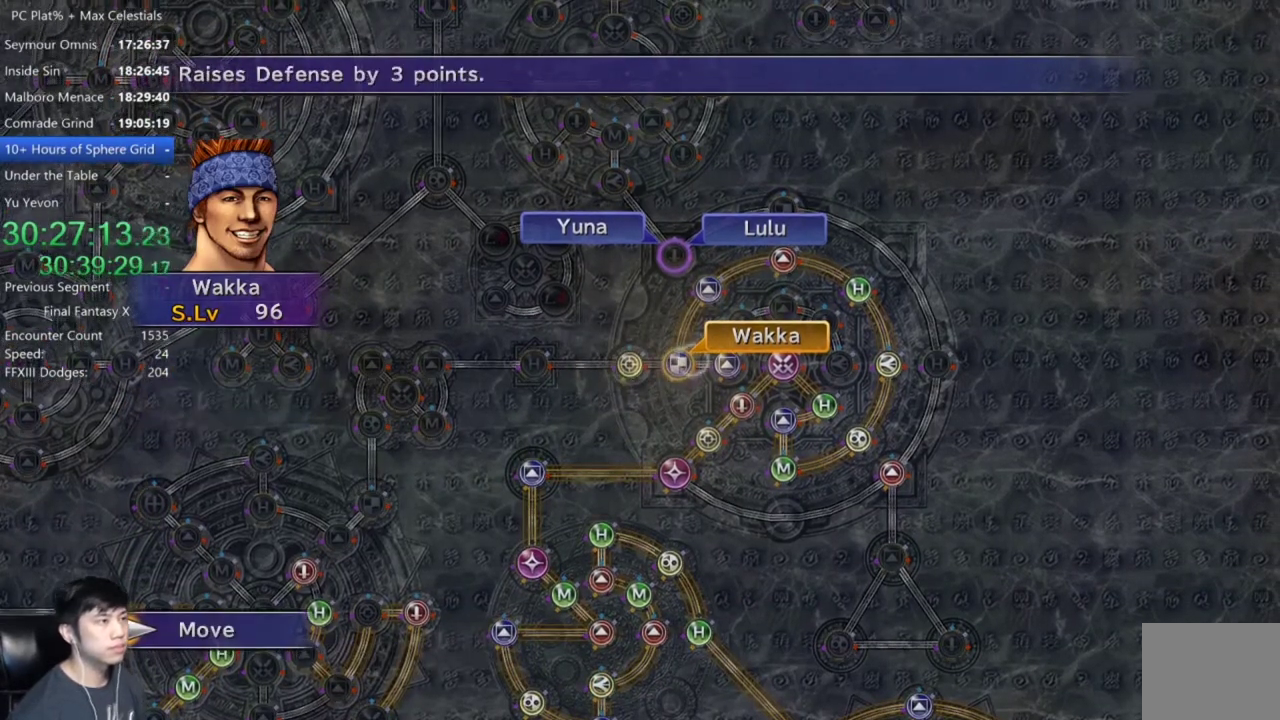
{"buttons": [], "left_stick": "center", "right_stick": "center", "events": [[333, "left_stick", "center"]]}
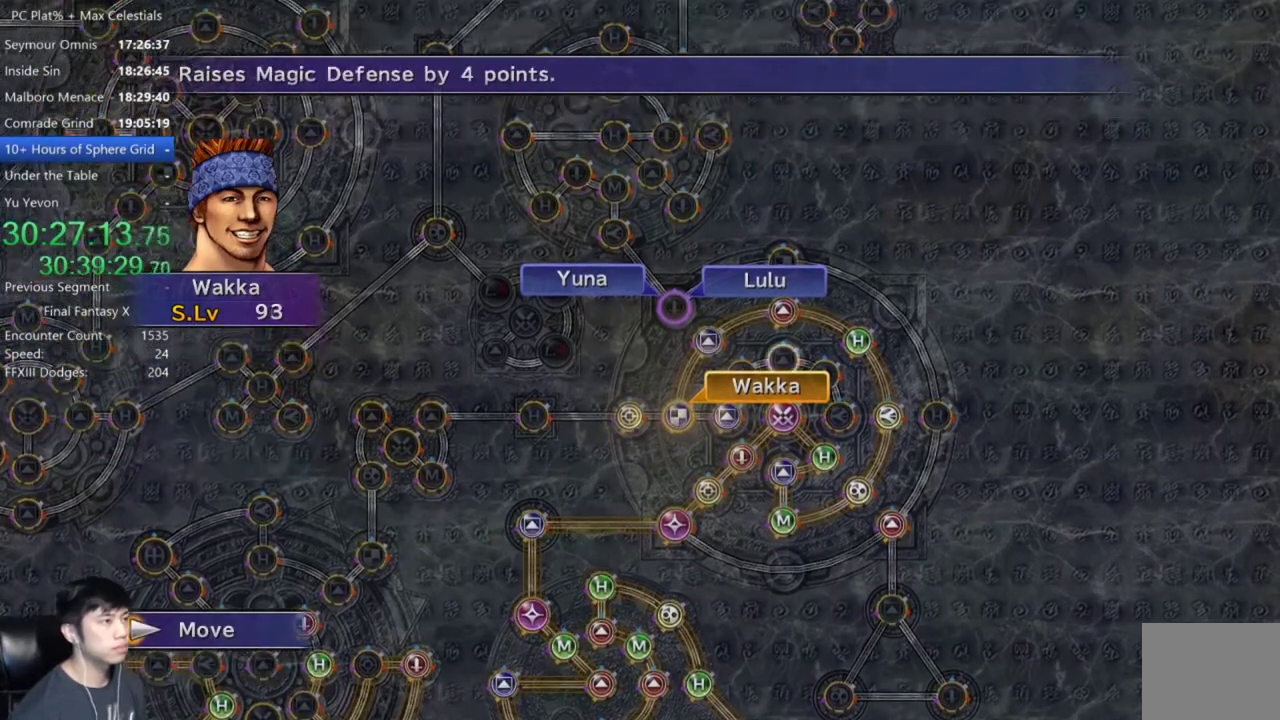
{"buttons": [], "left_stick": "center", "right_stick": "center", "events": [[200, "A", "down"], [301, "A", "up"]]}
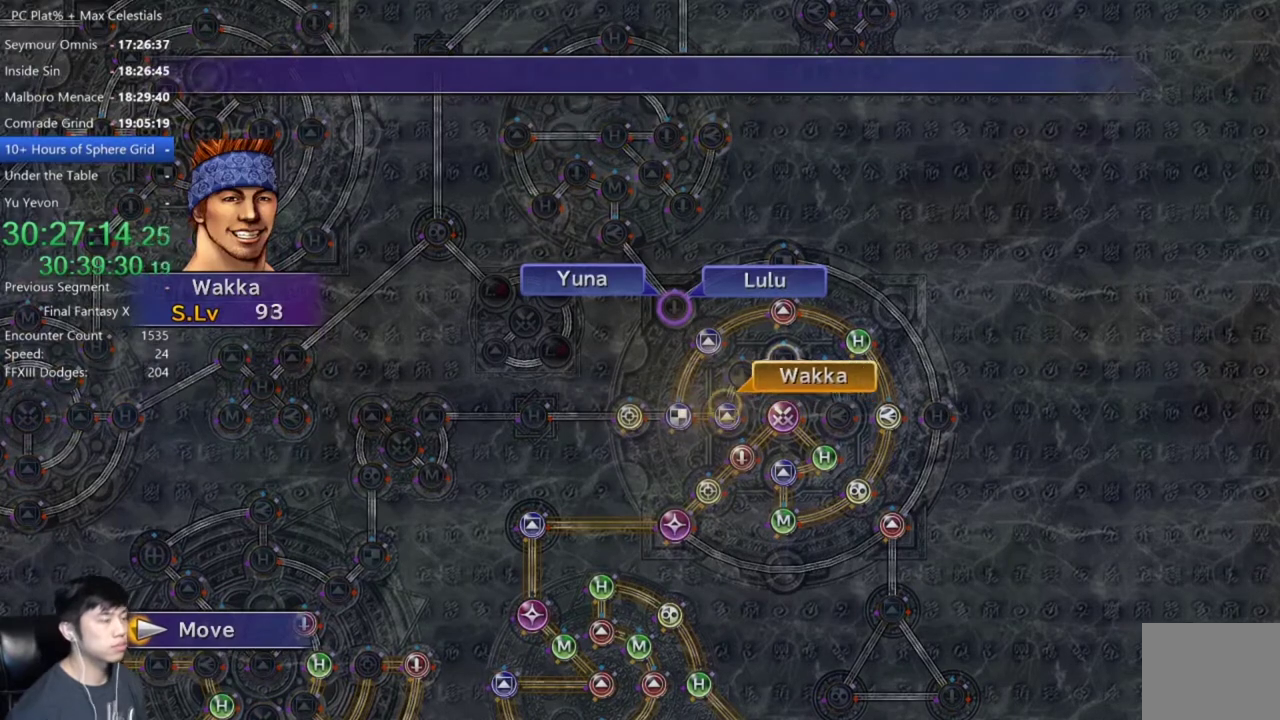
{"buttons": [], "left_stick": "center", "right_stick": "center", "events": []}
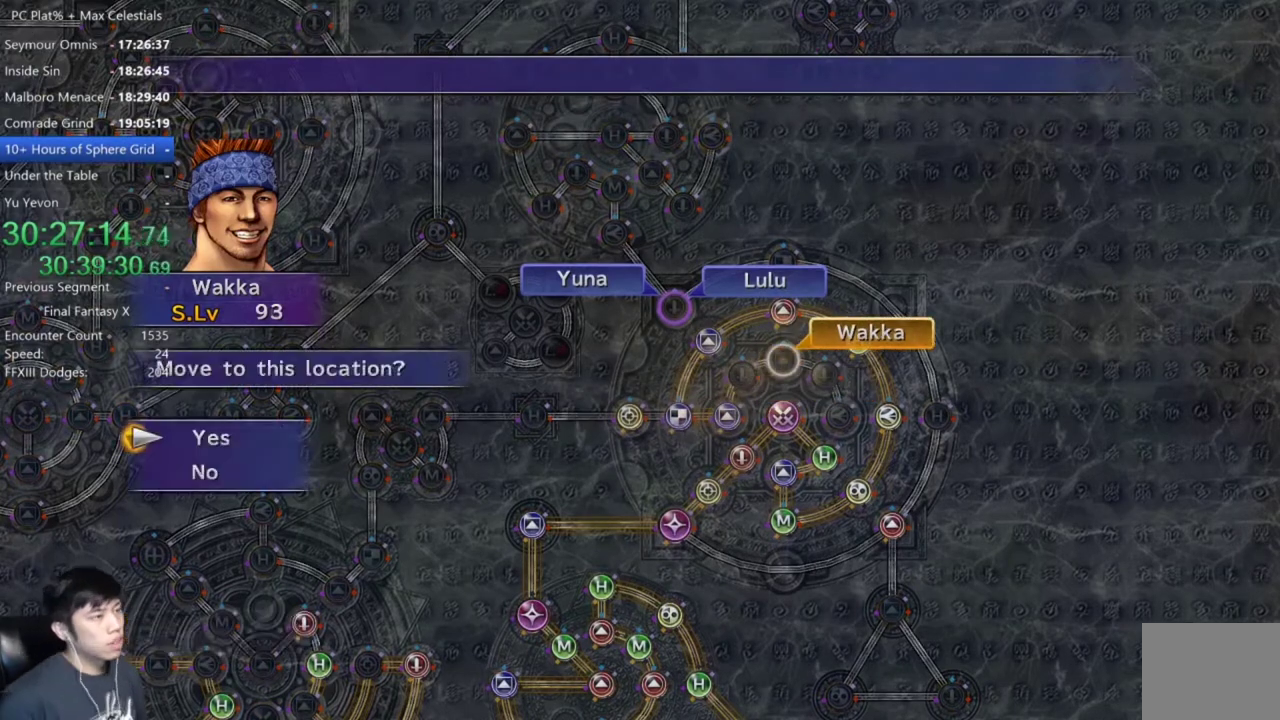
{"buttons": ["DPAD_DOWN"], "left_stick": "center", "right_stick": "center", "events": [[200, "A", "down"], [267, "A", "up"], [434, "DPAD_DOWN", "down"]]}